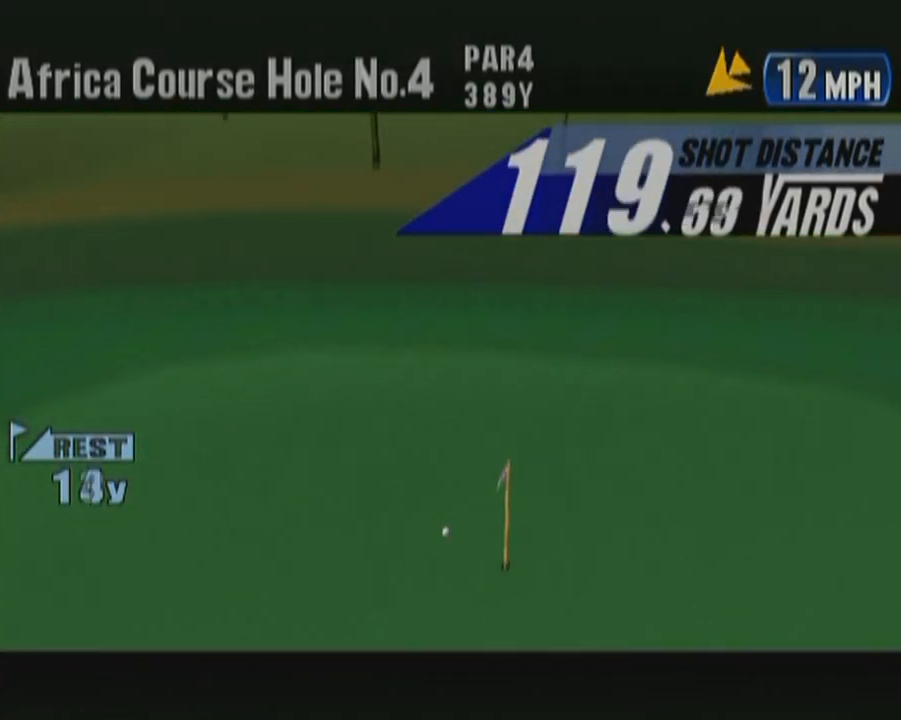
Gameplay with a controller (Xbox layout); each line is a JSON object with the inputs held at the frame after it. "button_events" lists button changes between this image and that frame as [ms after this image, input, new state], when the widget could be followed in between (sticks are given only as held states). Not read: L2 L3 R2 R3.
{"buttons": ["B"], "left_stick": "center", "button_events": [[233, "B", "down"], [350, "B", "up"], [417, "B", "down"]]}
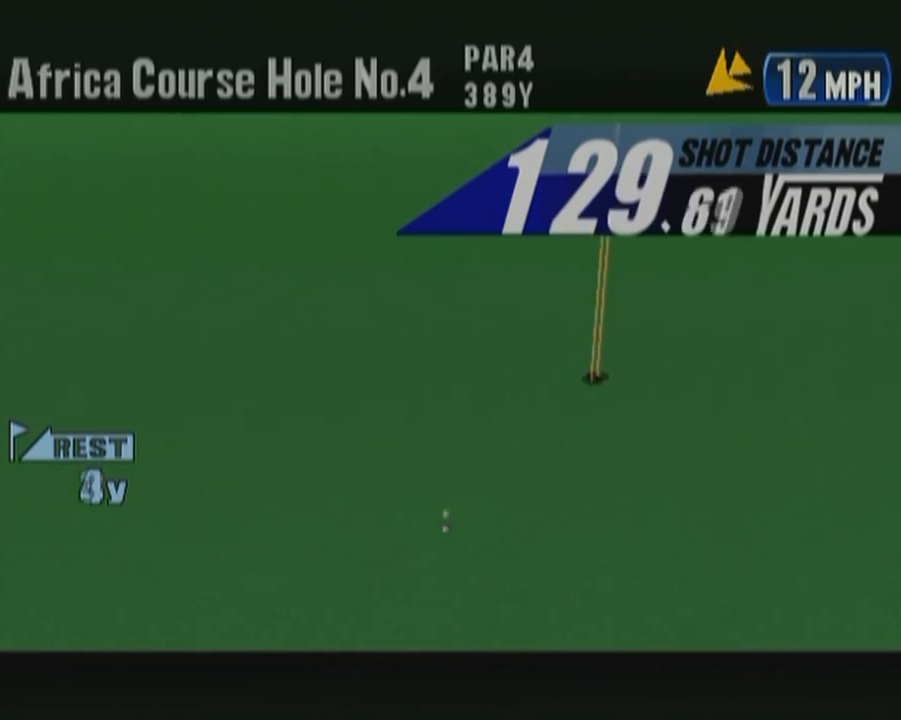
{"buttons": [], "left_stick": "center", "button_events": [[17, "B", "up"], [150, "B", "down"], [233, "B", "up"], [333, "B", "down"], [400, "B", "up"]]}
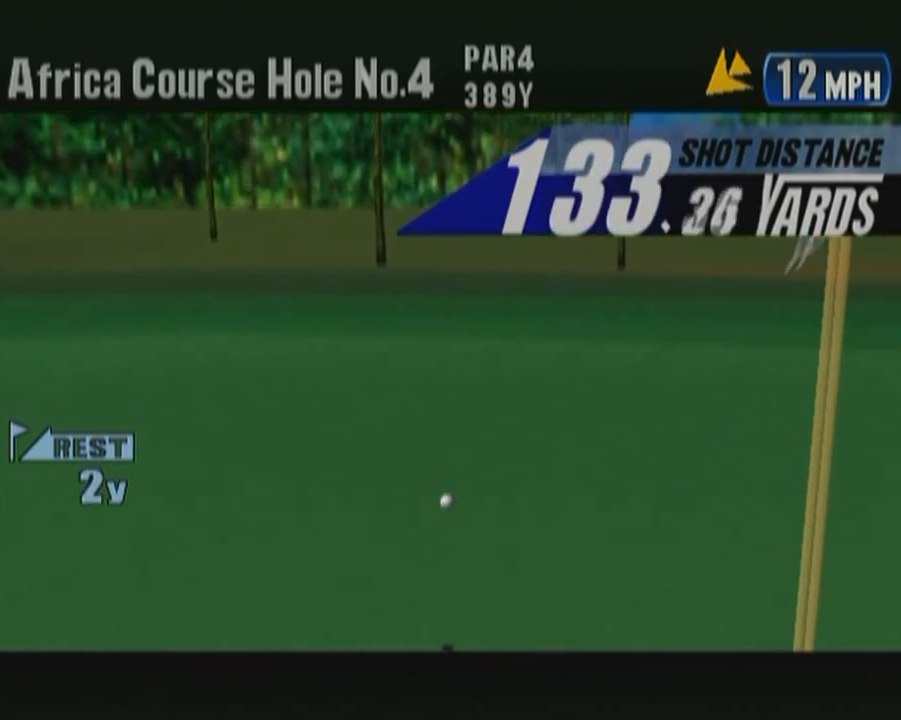
{"buttons": [], "left_stick": "center", "button_events": [[17, "B", "down"], [67, "B", "up"]]}
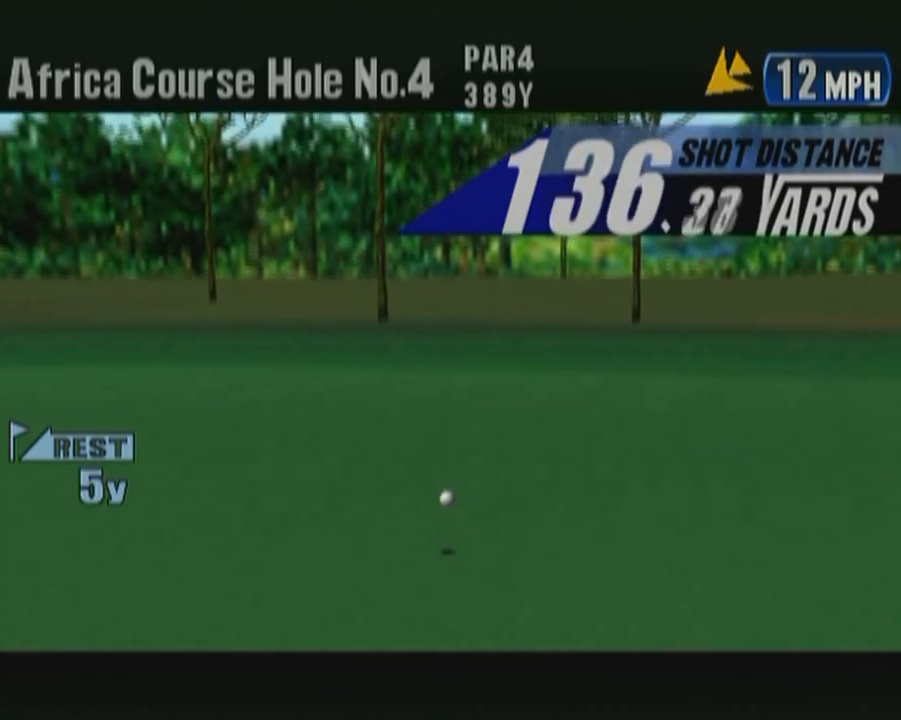
{"buttons": [], "left_stick": "center", "button_events": [[200, "B", "down"], [300, "B", "up"], [400, "B", "down"], [450, "B", "up"]]}
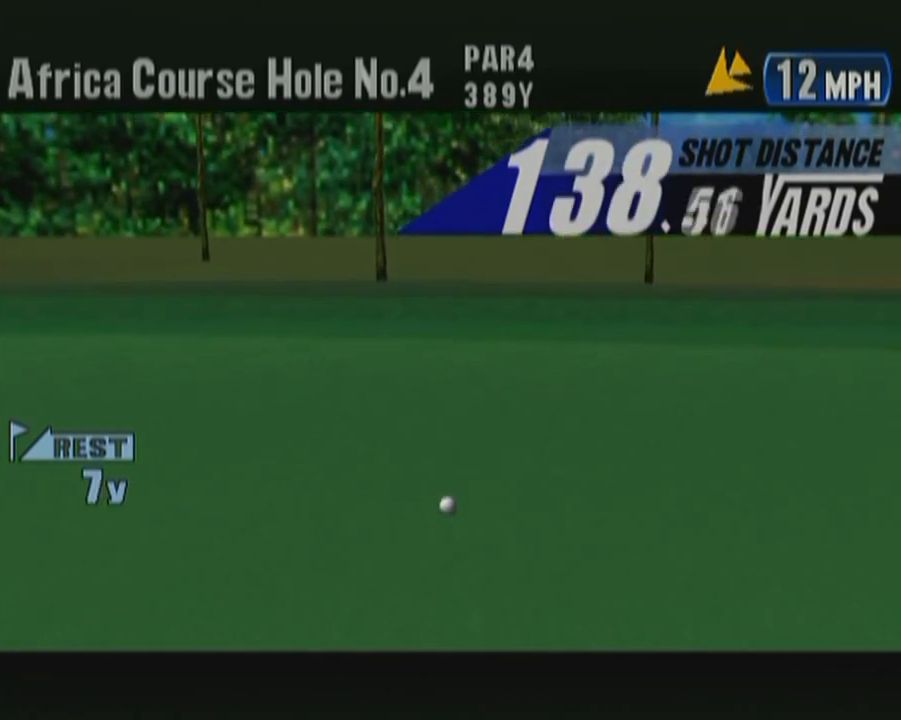
{"buttons": ["B"], "left_stick": "center", "button_events": [[83, "B", "down"], [150, "B", "up"], [250, "B", "down"], [333, "B", "up"], [483, "B", "down"]]}
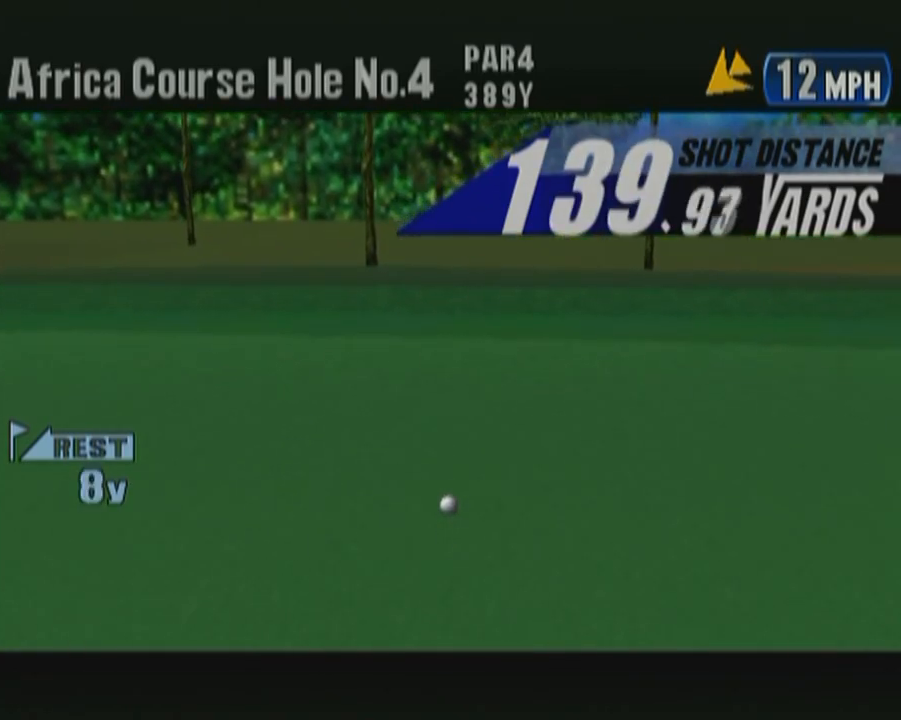
{"buttons": [], "left_stick": "center", "button_events": [[67, "B", "up"], [167, "B", "down"], [267, "B", "up"]]}
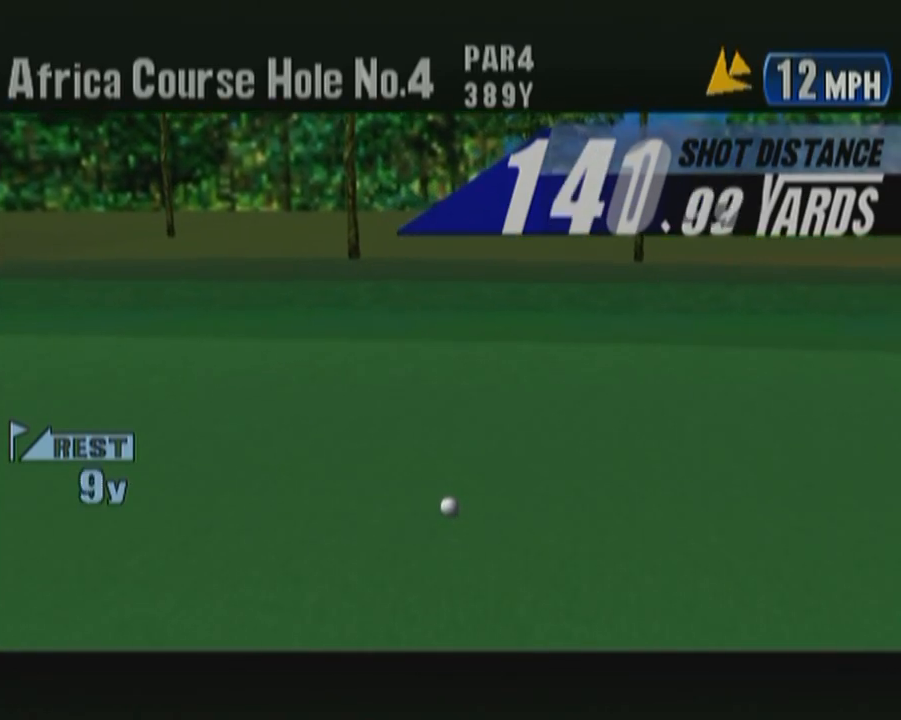
{"buttons": [], "left_stick": "center", "button_events": [[83, "B", "down"], [133, "B", "up"], [233, "B", "down"], [317, "B", "up"]]}
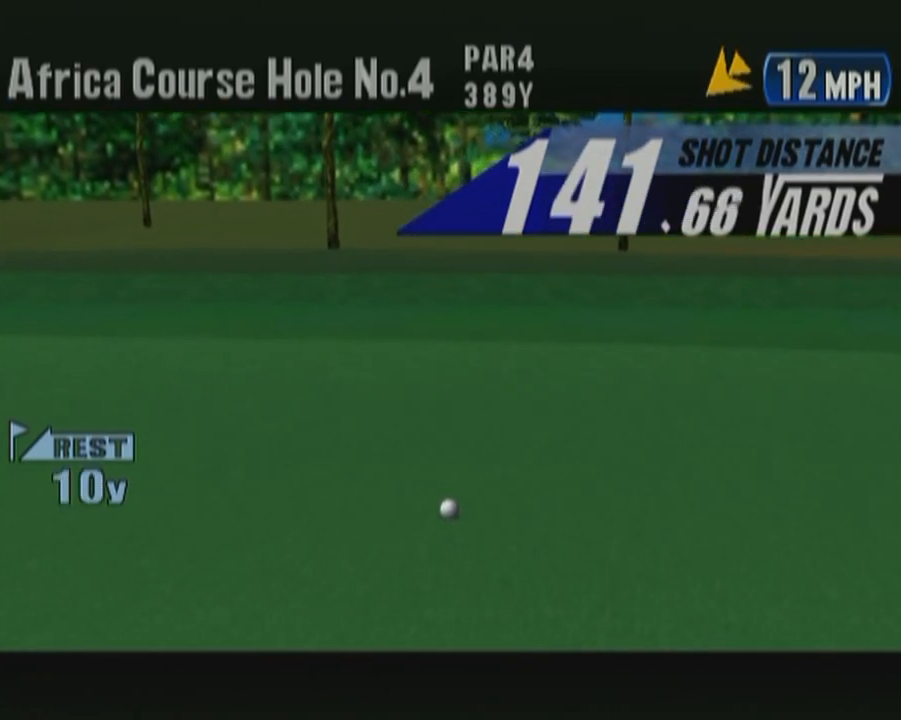
{"buttons": [], "left_stick": "center", "button_events": [[17, "B", "down"], [83, "B", "up"], [383, "B", "down"], [483, "B", "up"]]}
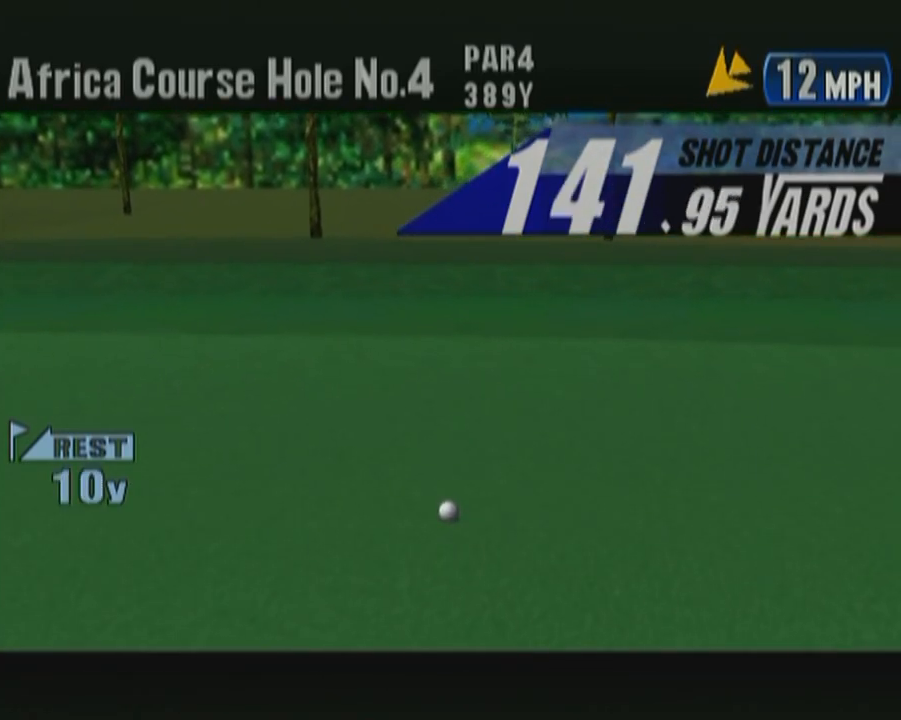
{"buttons": ["B"], "left_stick": "center", "button_events": [[333, "B", "down"], [383, "B", "up"], [500, "B", "down"]]}
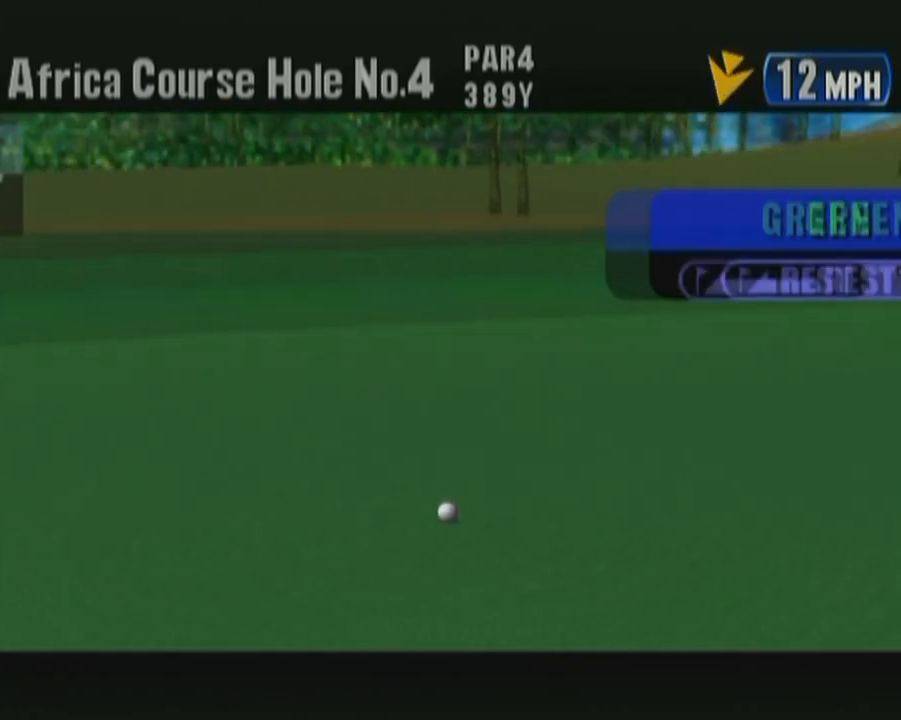
{"buttons": [], "left_stick": "center", "button_events": [[100, "B", "up"], [217, "B", "down"], [317, "B", "up"], [450, "B", "down"], [500, "B", "up"]]}
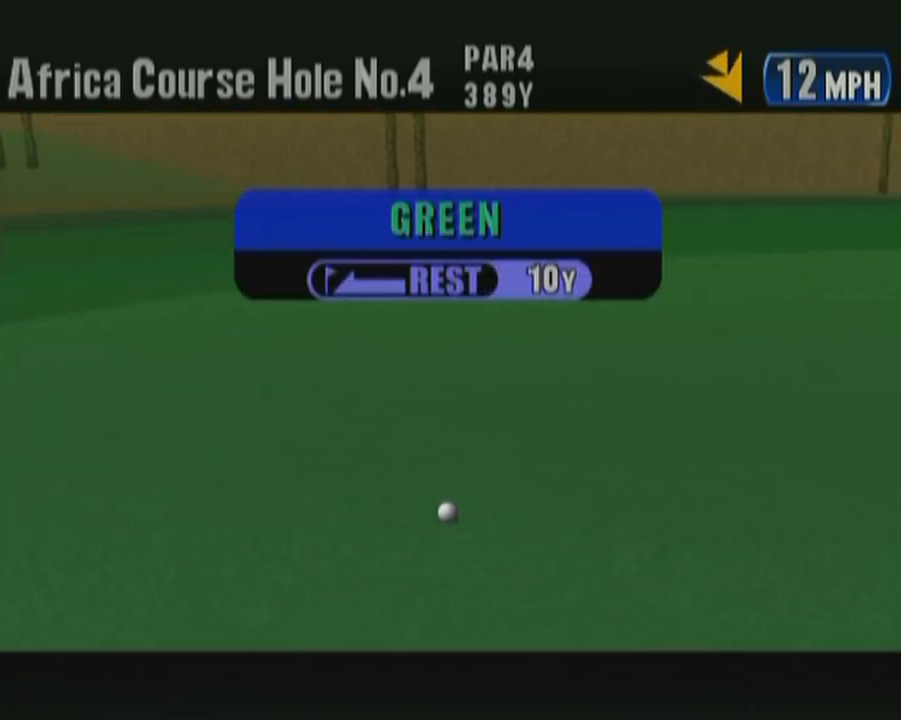
{"buttons": [], "left_stick": "center", "button_events": [[417, "B", "down"], [483, "B", "up"]]}
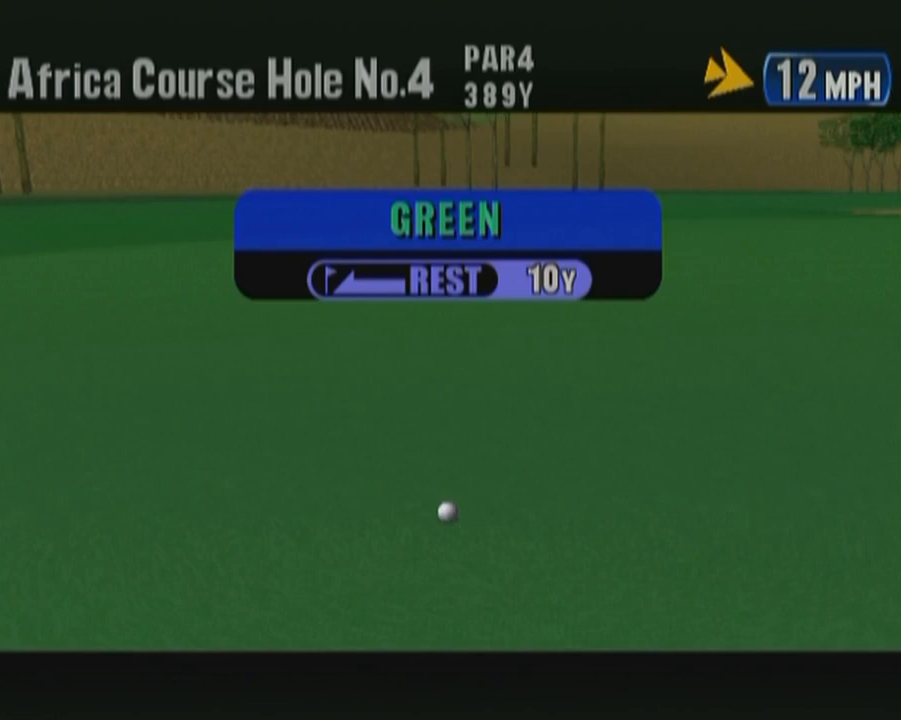
{"buttons": ["B"], "left_stick": "center", "button_events": [[83, "B", "down"], [150, "B", "up"], [267, "B", "down"], [383, "B", "up"], [483, "B", "down"]]}
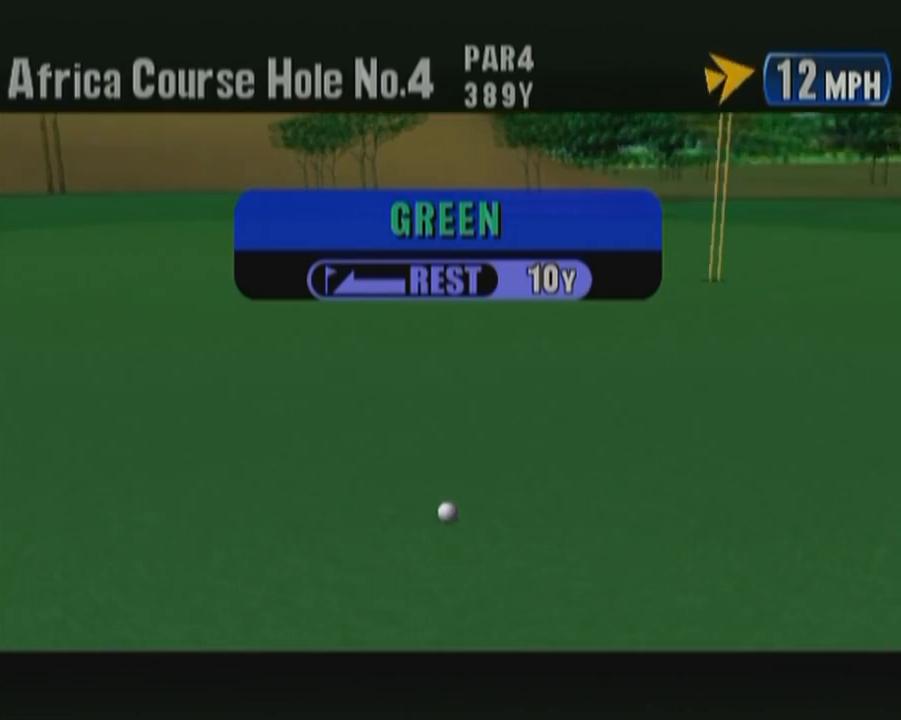
{"buttons": [], "left_stick": "center", "button_events": [[133, "B", "up"], [250, "B", "down"], [333, "B", "up"]]}
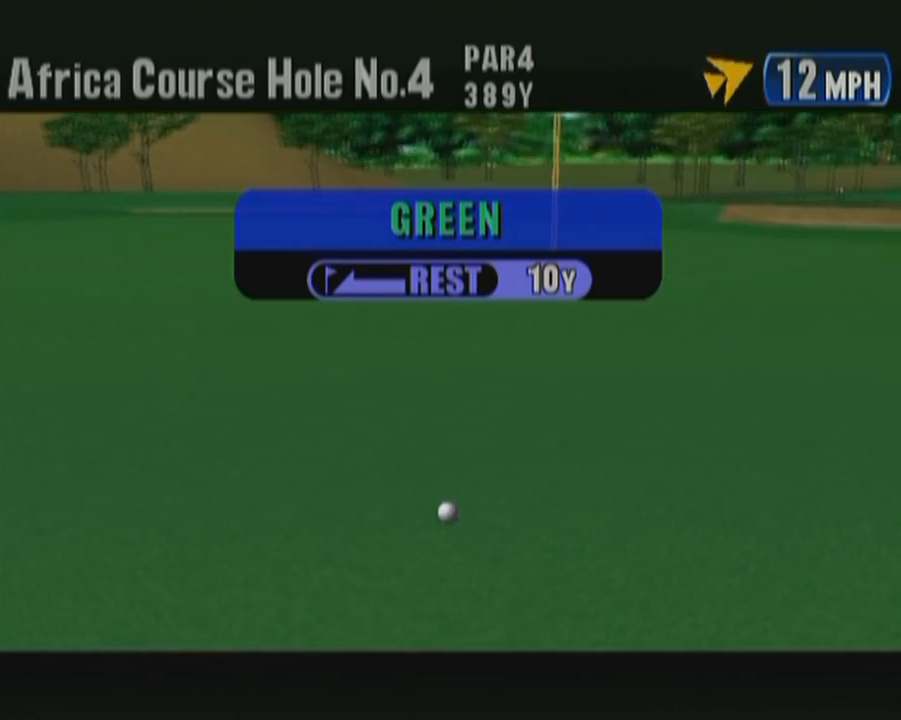
{"buttons": ["B"], "left_stick": "center", "button_events": [[67, "B", "down"], [133, "B", "up"], [217, "B", "down"], [317, "B", "up"], [400, "B", "down"]]}
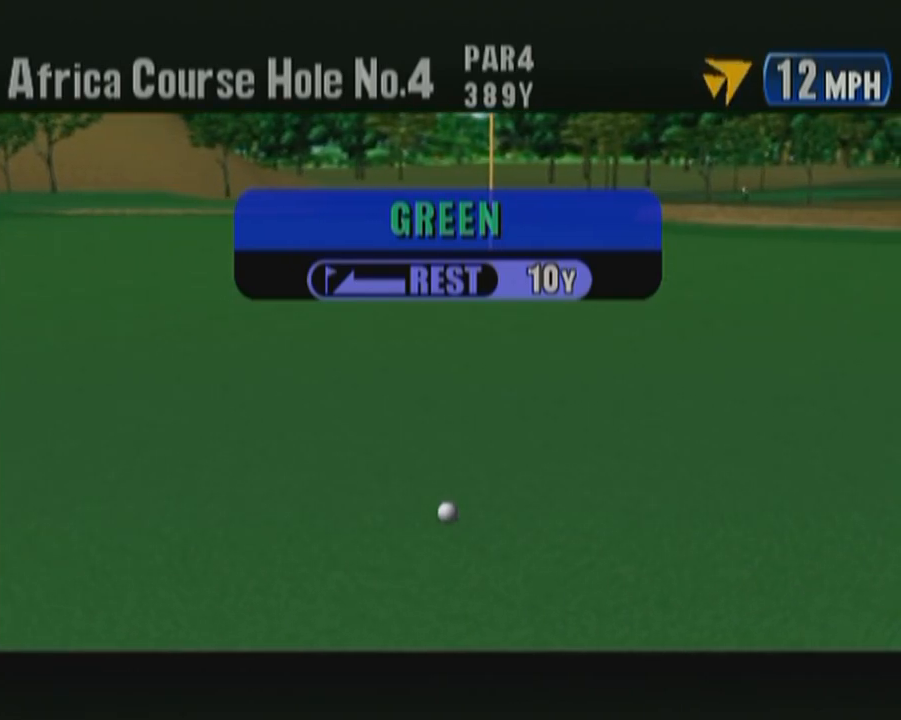
{"buttons": ["B"], "left_stick": "center", "button_events": [[33, "B", "up"], [133, "B", "down"], [217, "B", "up"], [317, "B", "down"], [400, "B", "up"], [500, "B", "down"]]}
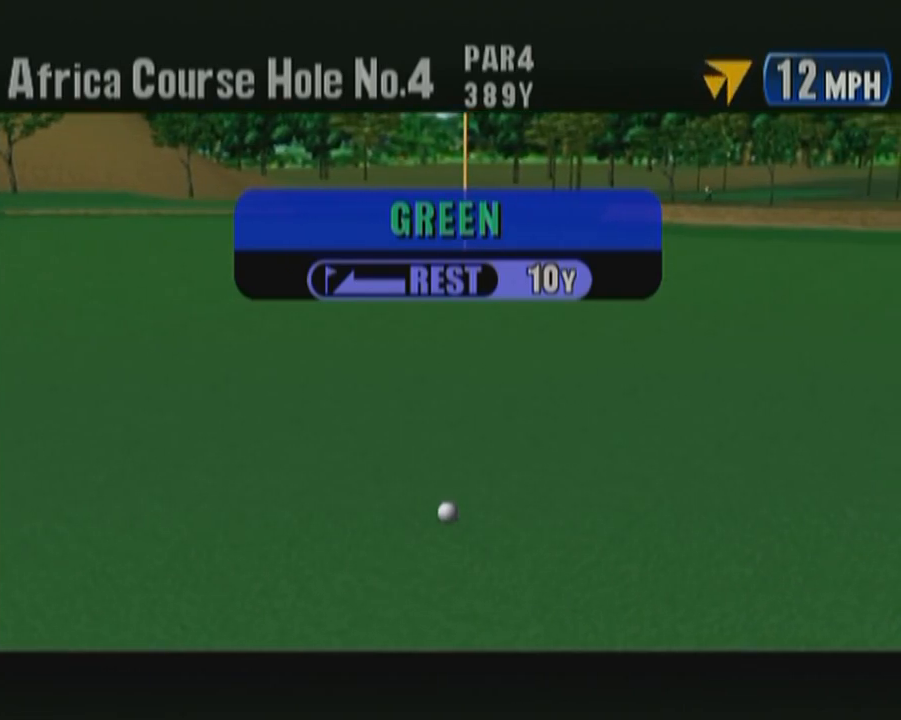
{"buttons": [], "left_stick": "center", "button_events": [[133, "B", "up"], [200, "B", "down"], [333, "B", "up"]]}
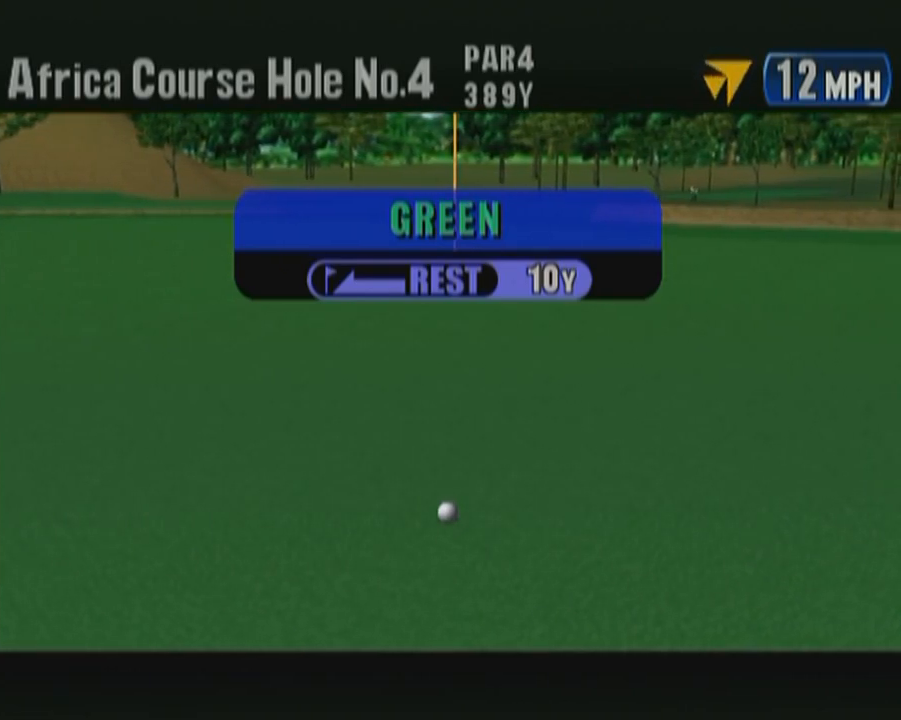
{"buttons": ["B"], "left_stick": "center", "button_events": [[283, "B", "down"], [350, "B", "up"], [450, "B", "down"]]}